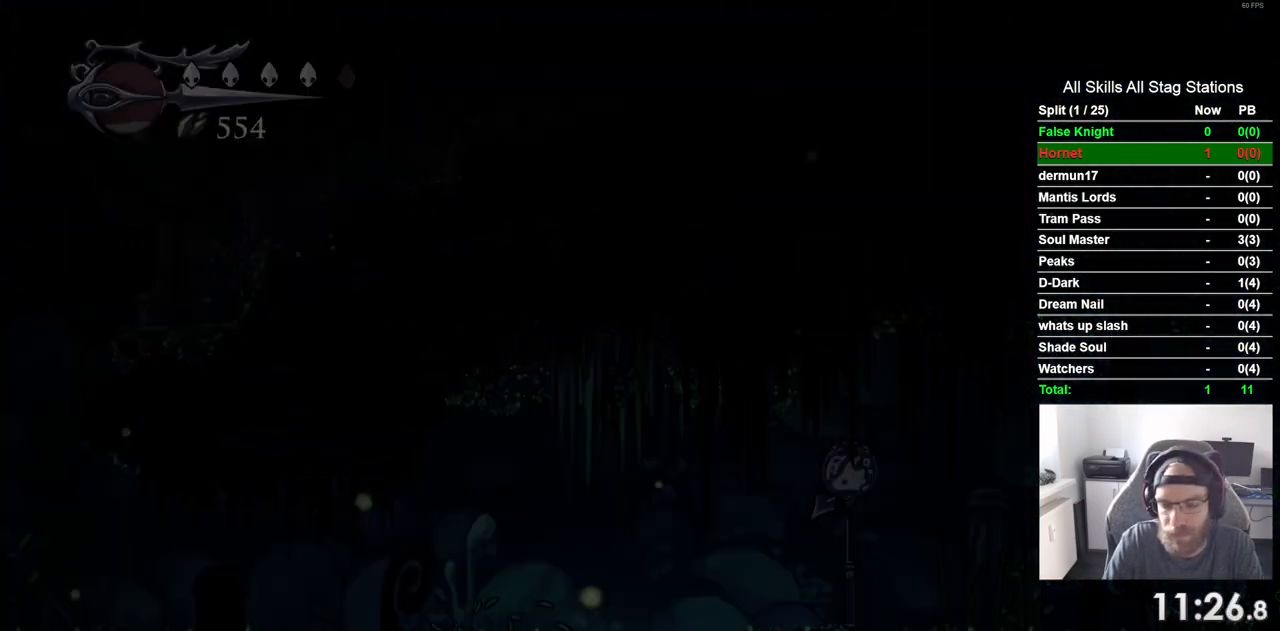
Gameplay with a controller (PlayStation layout); each line is a JSON object with the inputs held at the frame after it (dt_ms = milliseconds from this image to that frame). "events" lists button and stick changes between this image and that frame as [ms after this image, input, new state], when the widget could be followed in between. Not read: L3 R3.
{"dt_ms": 500, "buttons": ["DPAD_LEFT"], "left_stick": "center", "right_stick": "center", "events": [[133, "DPAD_RIGHT", "up"], [167, "DPAD_LEFT", "down"]]}
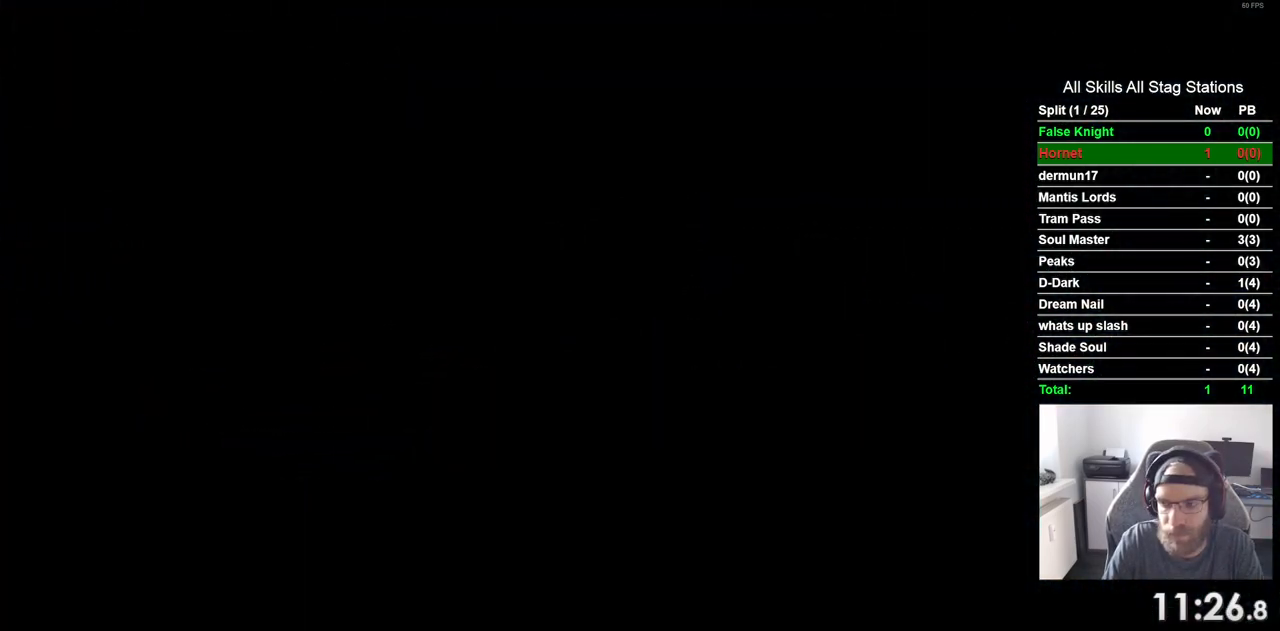
{"dt_ms": 500, "buttons": ["DPAD_RIGHT"], "left_stick": "center", "right_stick": "center", "events": [[150, "DPAD_LEFT", "up"], [367, "DPAD_RIGHT", "down"]]}
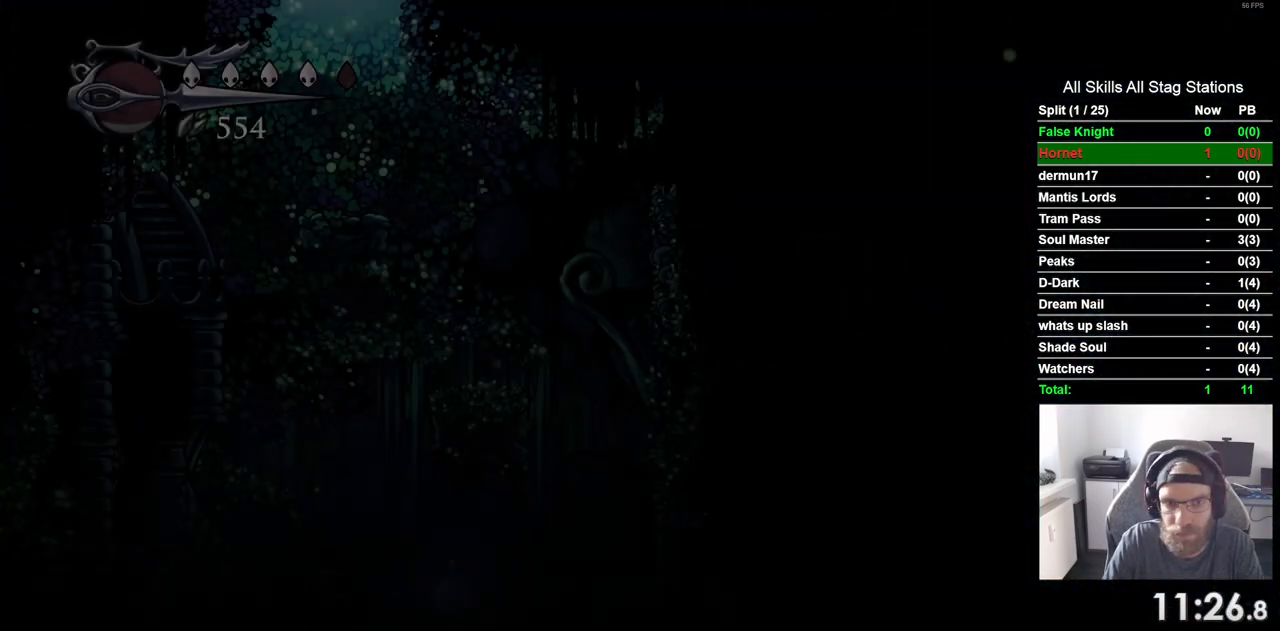
{"dt_ms": 500, "buttons": ["DPAD_RIGHT"], "left_stick": "center", "right_stick": "center", "events": []}
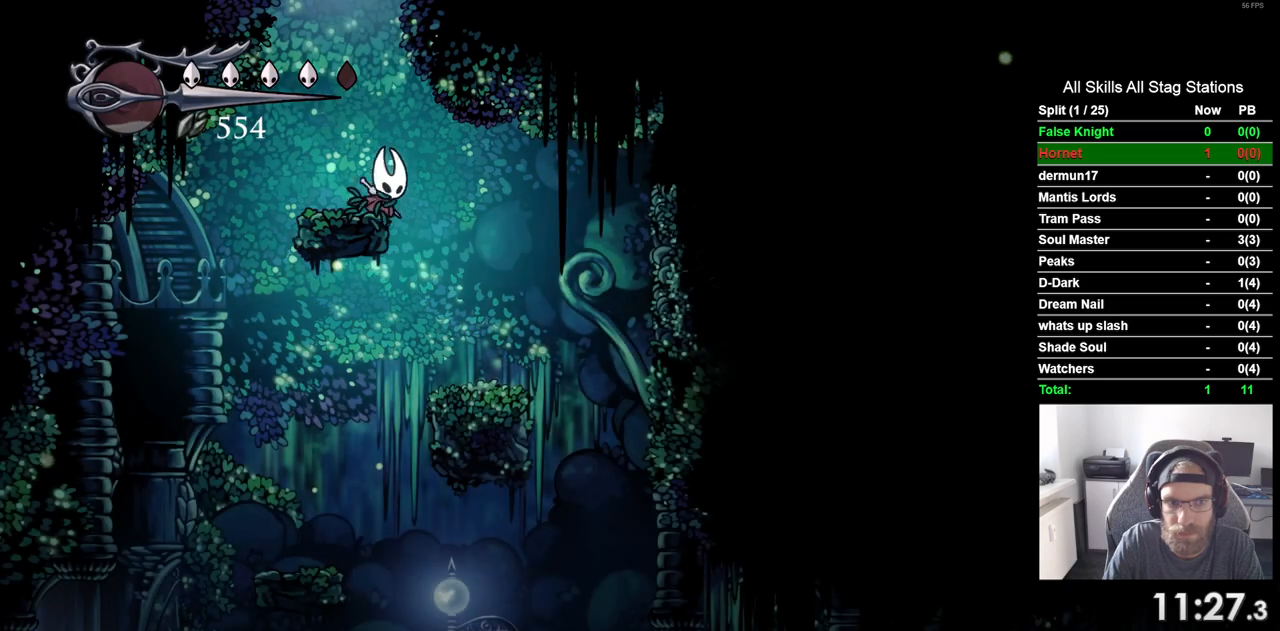
{"dt_ms": 500, "buttons": ["DPAD_RIGHT"], "left_stick": "center", "right_stick": "center", "events": []}
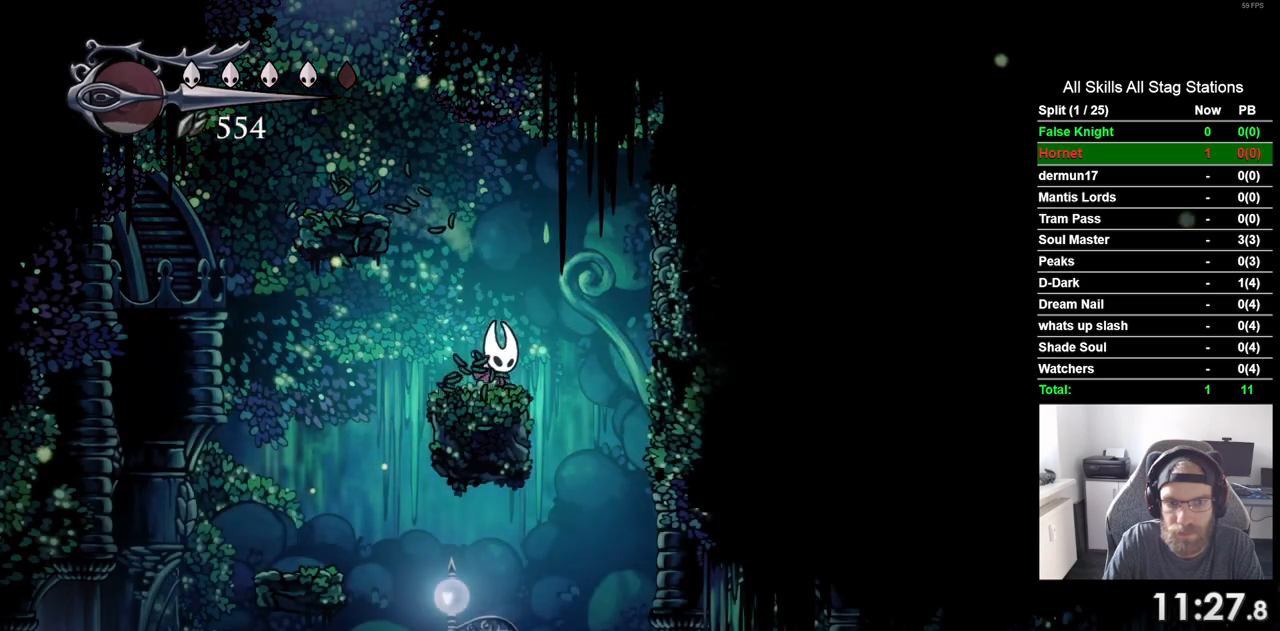
{"dt_ms": 500, "buttons": ["SQUARE"], "left_stick": "center", "right_stick": "center", "events": [[33, "DPAD_RIGHT", "up"], [117, "SQUARE", "down"], [283, "SQUARE", "up"], [450, "SQUARE", "down"]]}
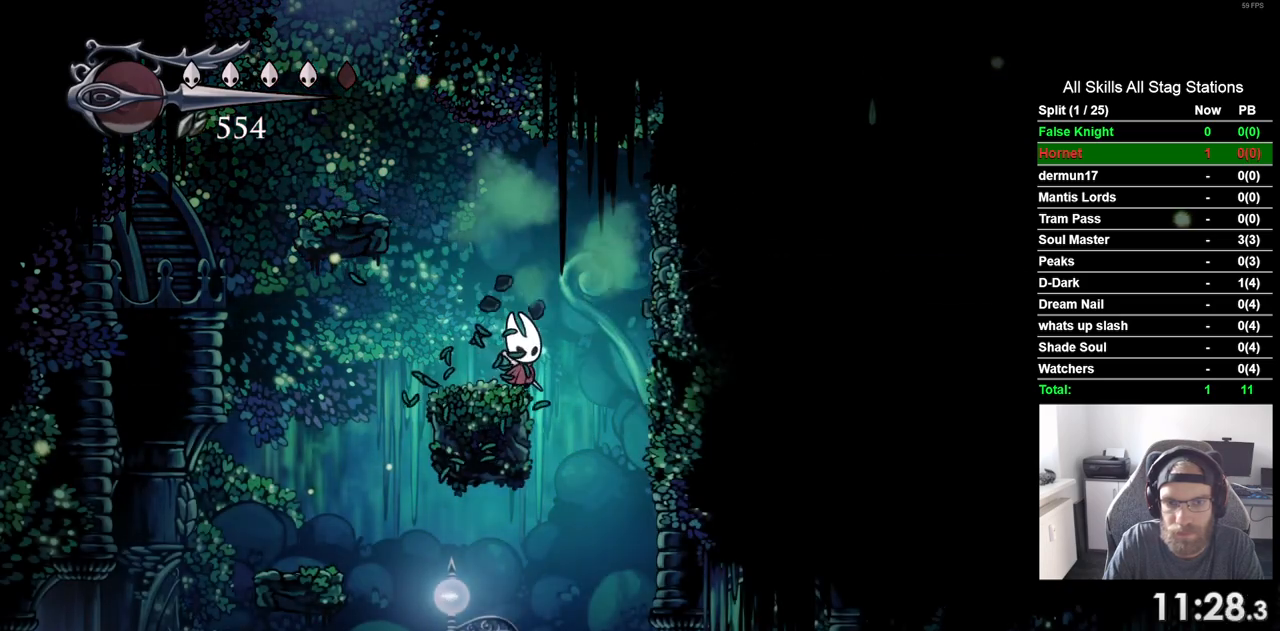
{"dt_ms": 500, "buttons": ["SQUARE"], "left_stick": "center", "right_stick": "center"}
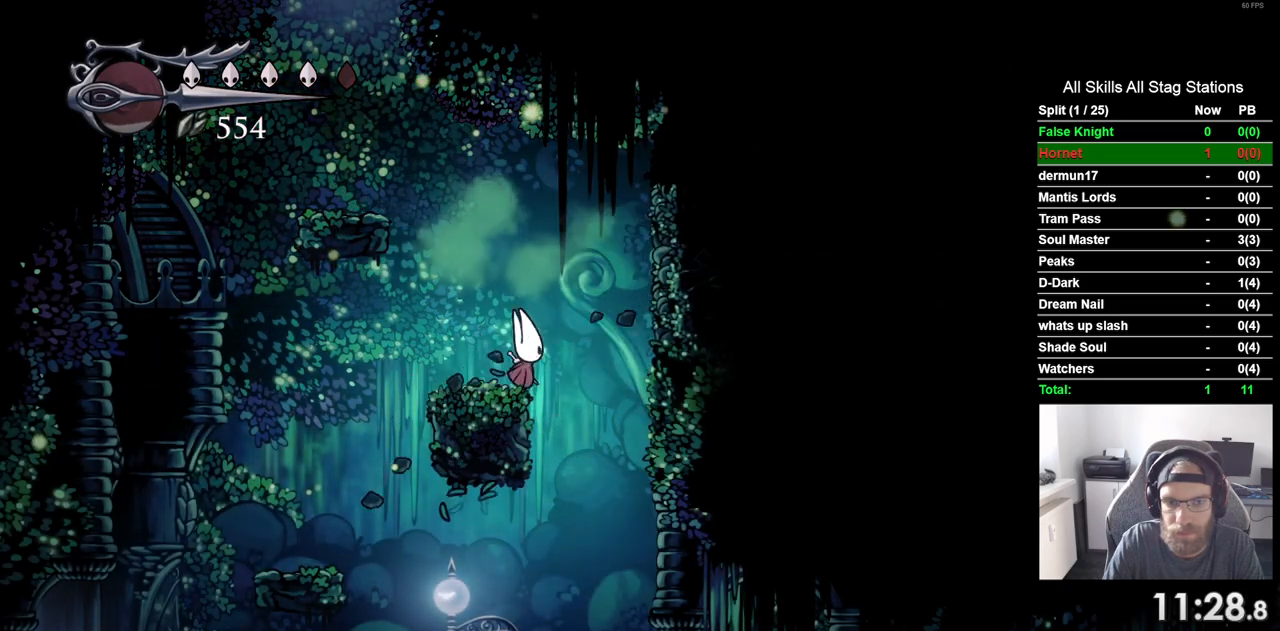
{"dt_ms": 500, "buttons": ["CROSS"], "left_stick": "center", "right_stick": "center", "events": [[83, "CROSS", "down"], [83, "SQUARE", "up"], [317, "CROSS", "up"], [317, "SQUARE", "down"], [483, "CROSS", "down"], [483, "SQUARE", "up"]]}
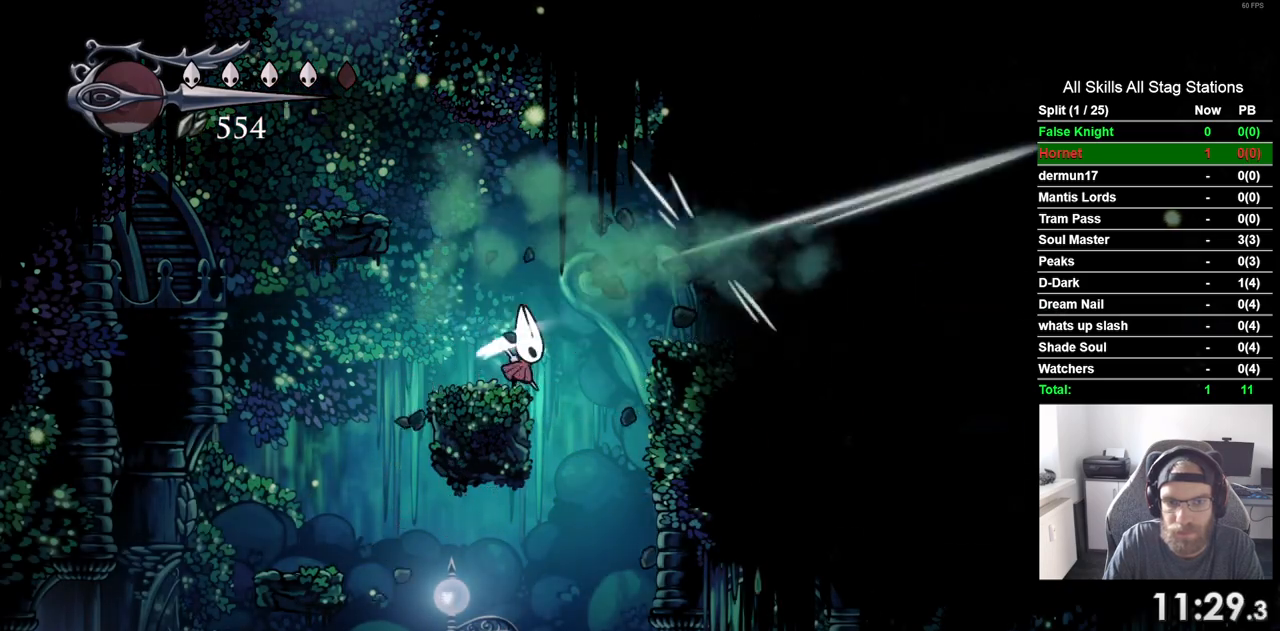
{"dt_ms": 500, "buttons": ["DPAD_RIGHT"], "left_stick": "center", "right_stick": "center"}
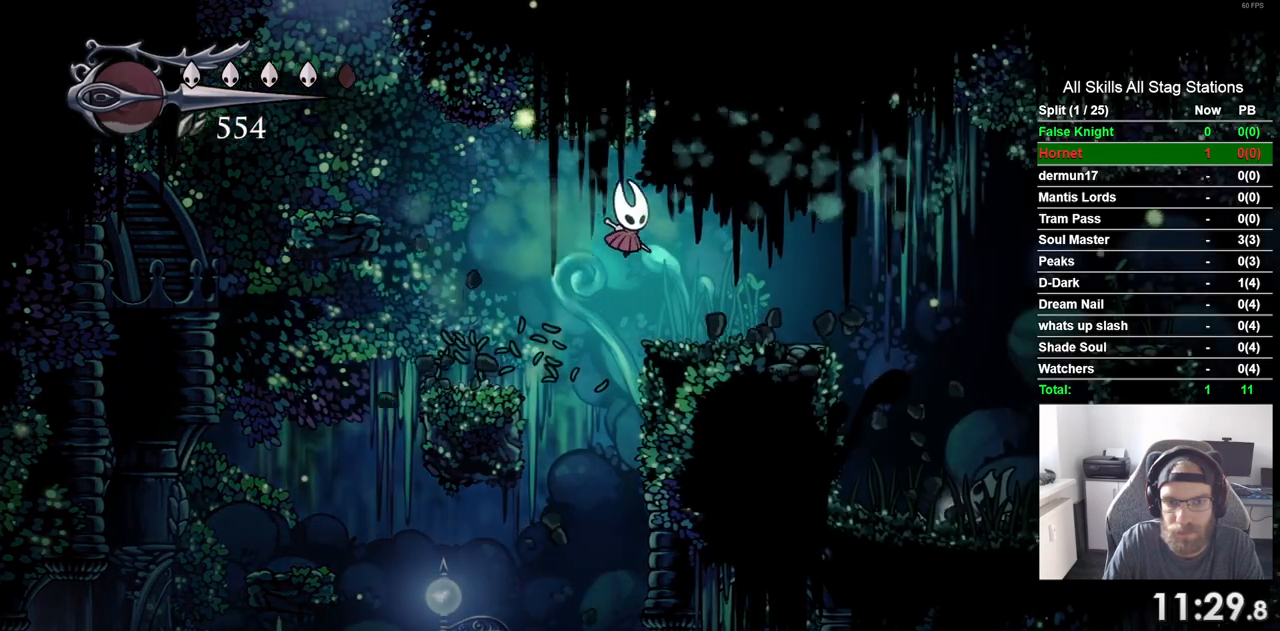
{"dt_ms": 500, "buttons": ["DPAD_RIGHT"], "left_stick": "center", "right_stick": "center", "events": []}
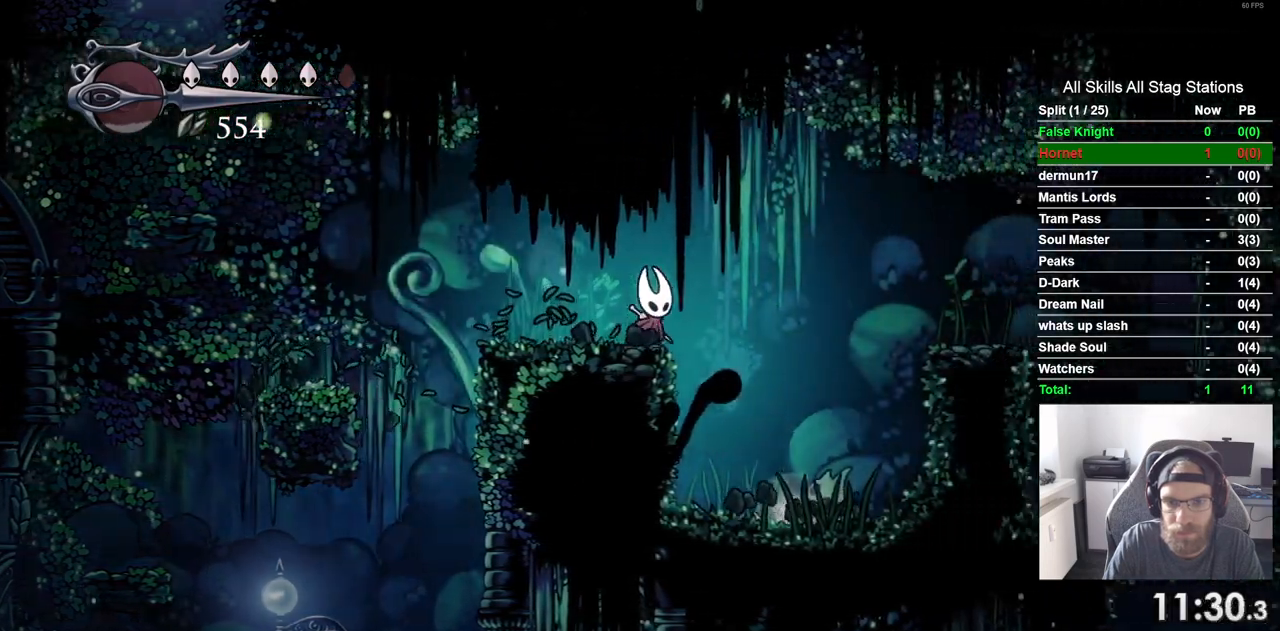
{"dt_ms": 500, "buttons": ["DPAD_RIGHT"], "left_stick": "center", "right_stick": "center"}
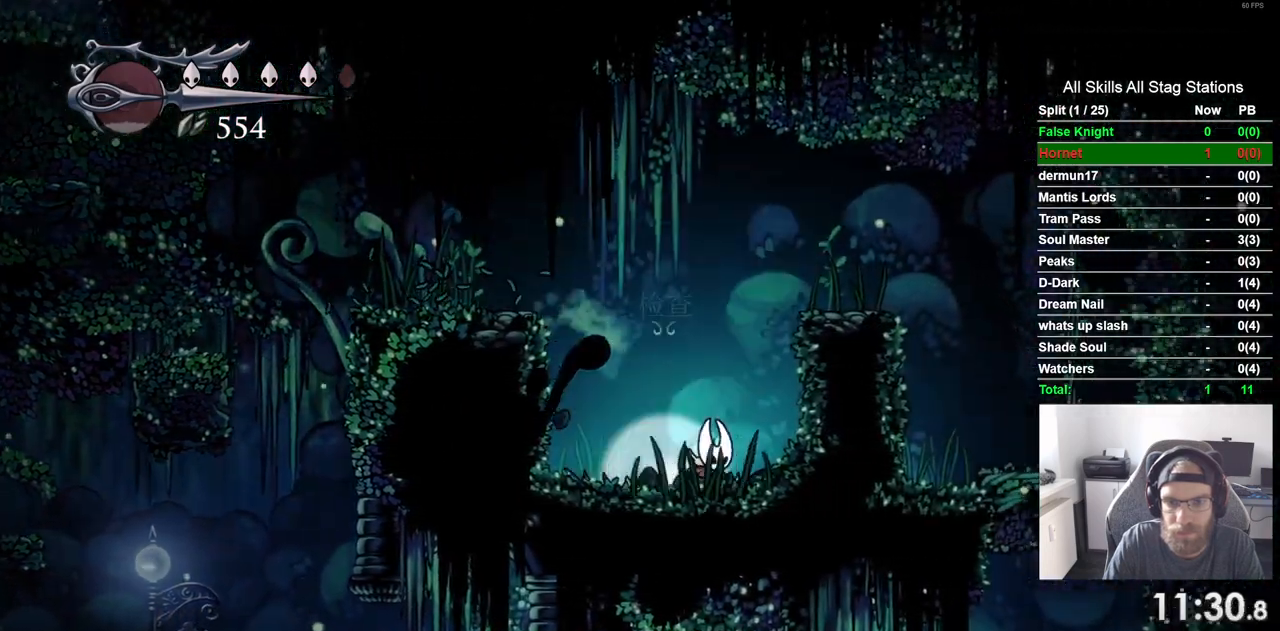
{"dt_ms": 500, "buttons": ["DPAD_RIGHT"], "left_stick": "center", "right_stick": "center", "events": []}
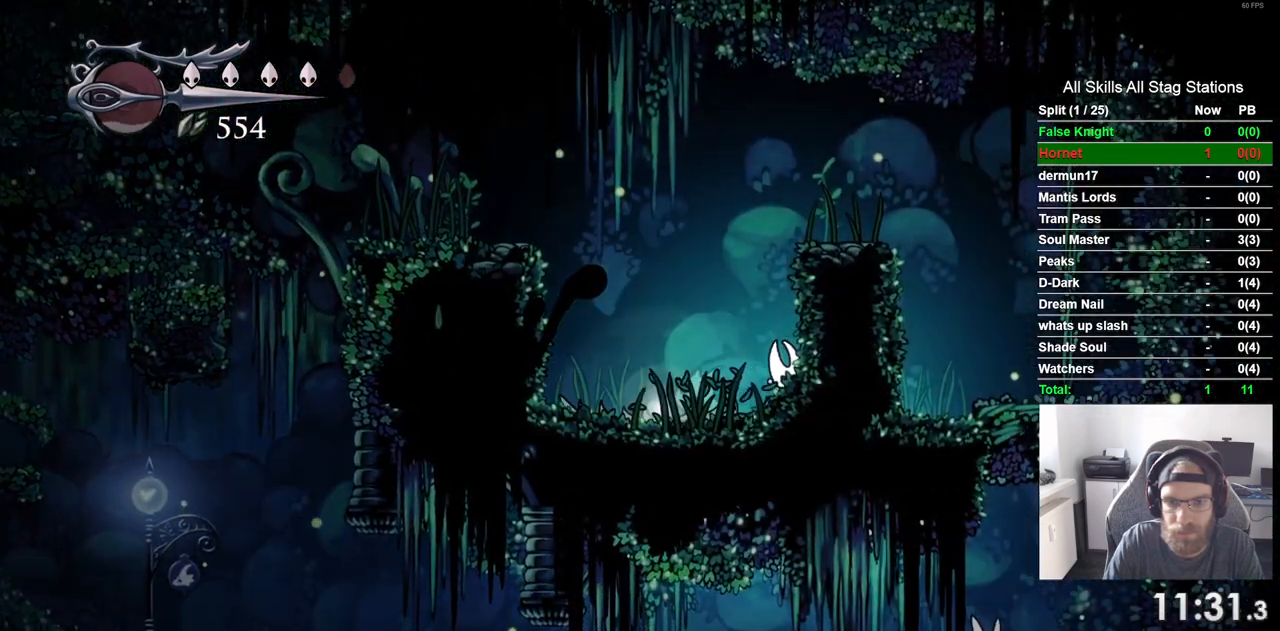
{"dt_ms": 500, "buttons": ["SQUARE", "DPAD_RIGHT"], "left_stick": "center", "right_stick": "center", "events": [[467, "SQUARE", "down"]]}
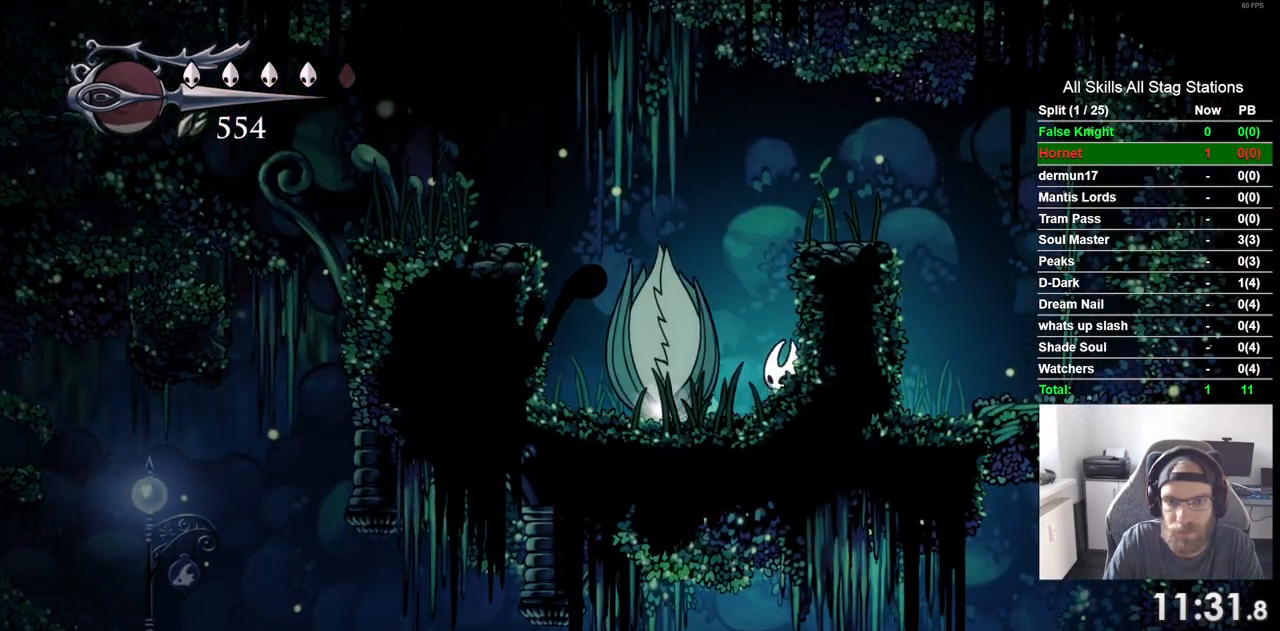
{"dt_ms": 500, "buttons": ["SQUARE"], "left_stick": "center", "right_stick": "center", "events": [[100, "SQUARE", "up"], [333, "DPAD_RIGHT", "up"], [383, "SQUARE", "down"]]}
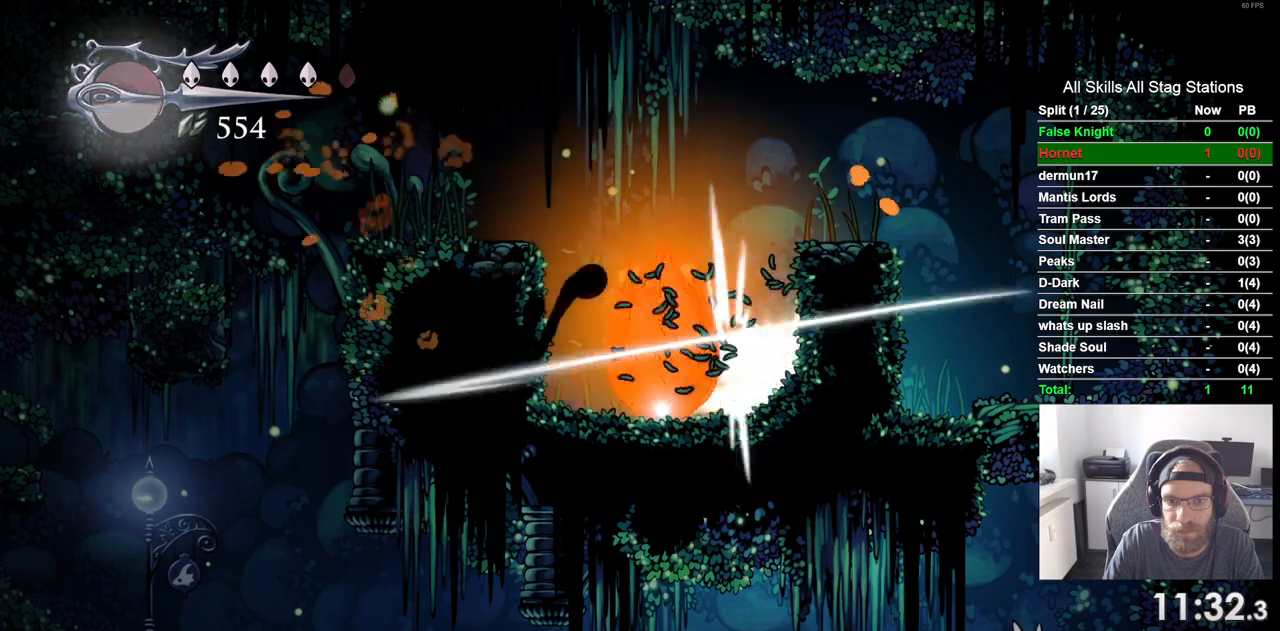
{"dt_ms": 500, "buttons": [], "left_stick": "center", "right_stick": "center", "events": [[33, "SQUARE", "up"], [283, "SQUARE", "down"], [450, "SQUARE", "up"]]}
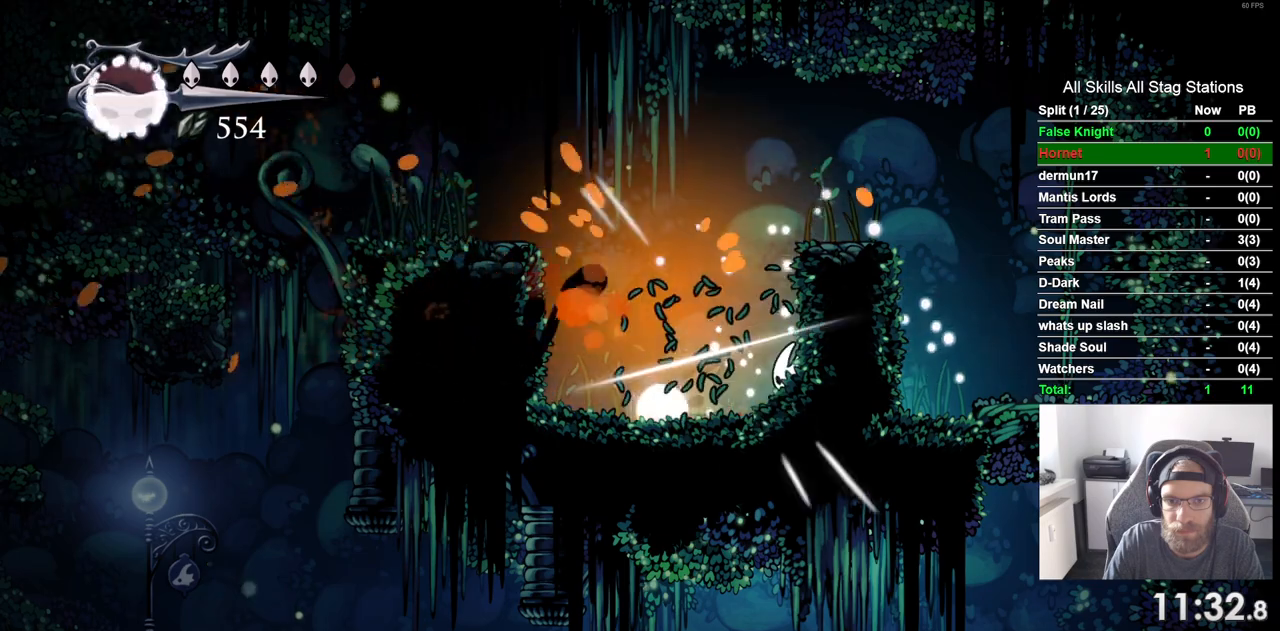
{"dt_ms": 500, "buttons": ["DPAD_LEFT"], "left_stick": "center", "right_stick": "center", "events": [[383, "DPAD_LEFT", "down"]]}
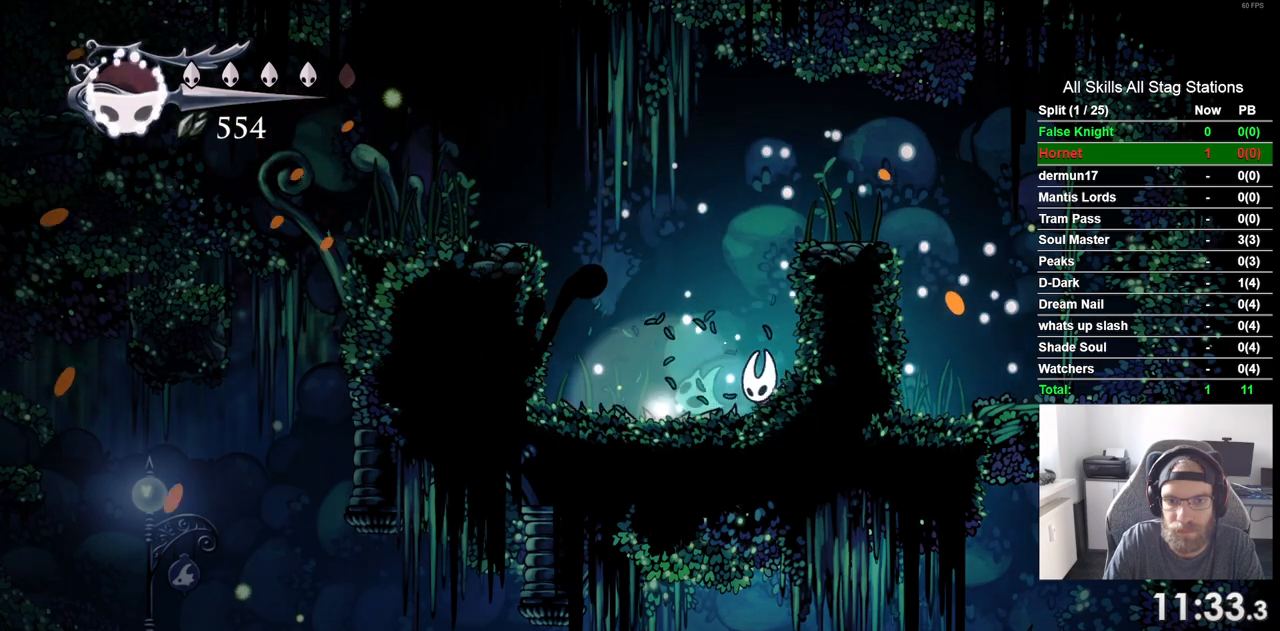
{"dt_ms": 500, "buttons": ["DPAD_LEFT"], "left_stick": "center", "right_stick": "center", "events": []}
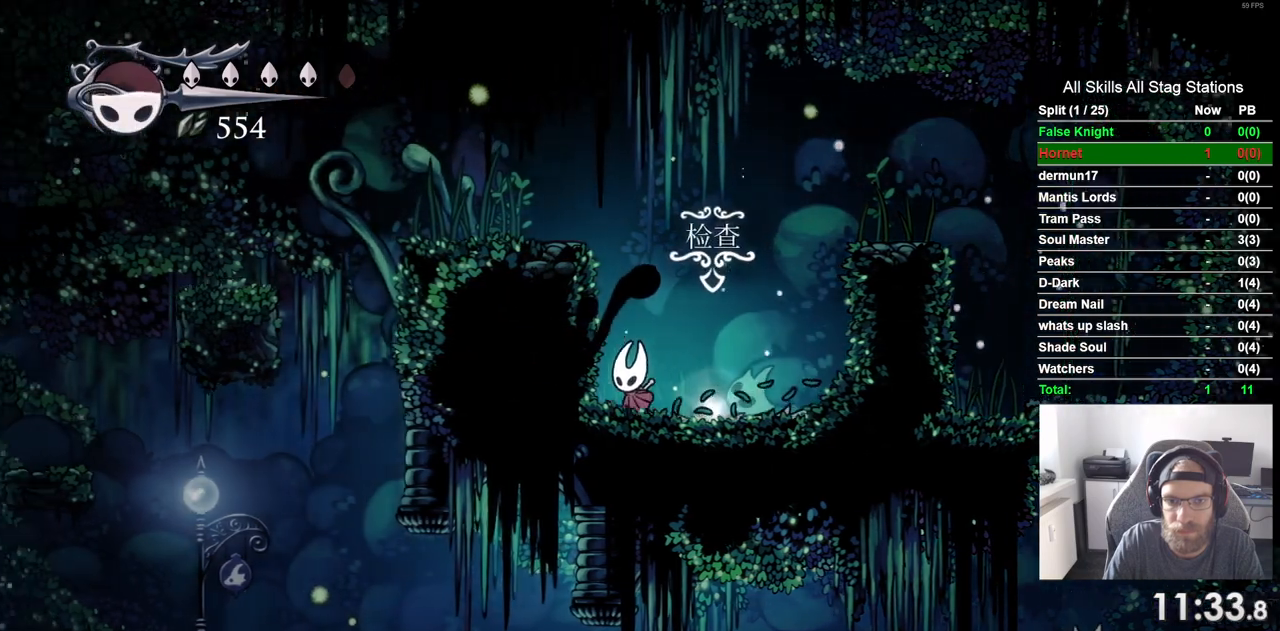
{"dt_ms": 500, "buttons": ["DPAD_LEFT"], "left_stick": "center", "right_stick": "center", "events": []}
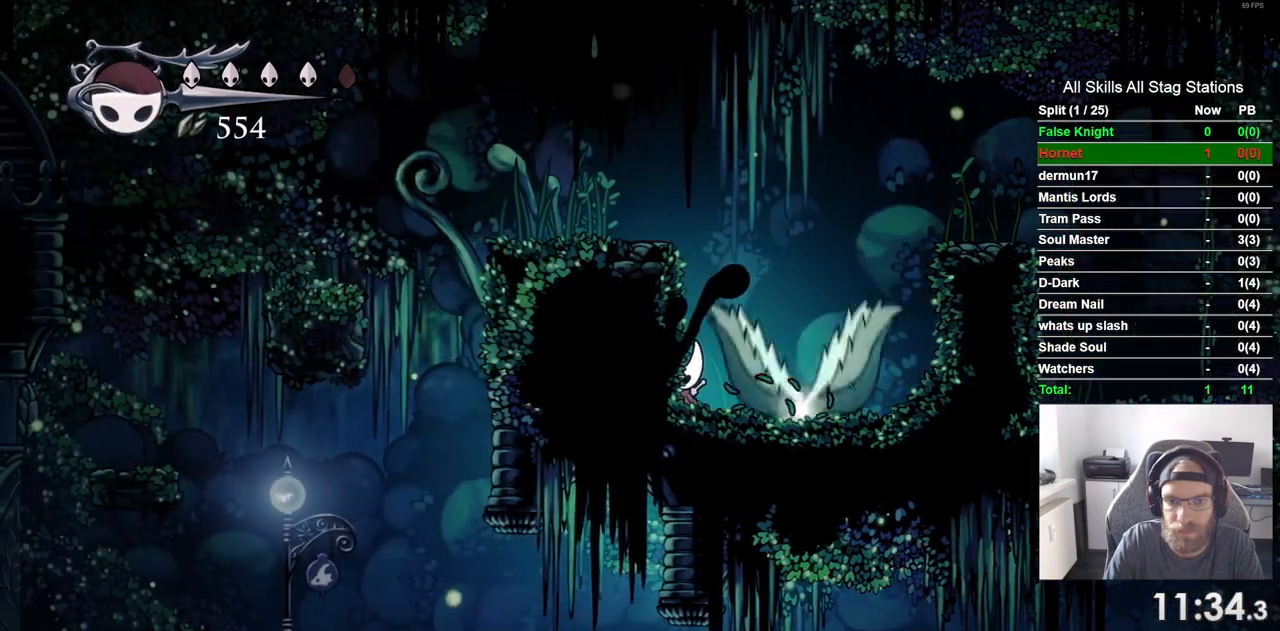
{"dt_ms": 500, "buttons": [], "left_stick": "center", "right_stick": "center", "events": [[217, "DPAD_RIGHT", "down"], [267, "DPAD_RIGHT", "up"], [367, "SQUARE", "down"], [467, "DPAD_LEFT", "up"], [483, "SQUARE", "up"]]}
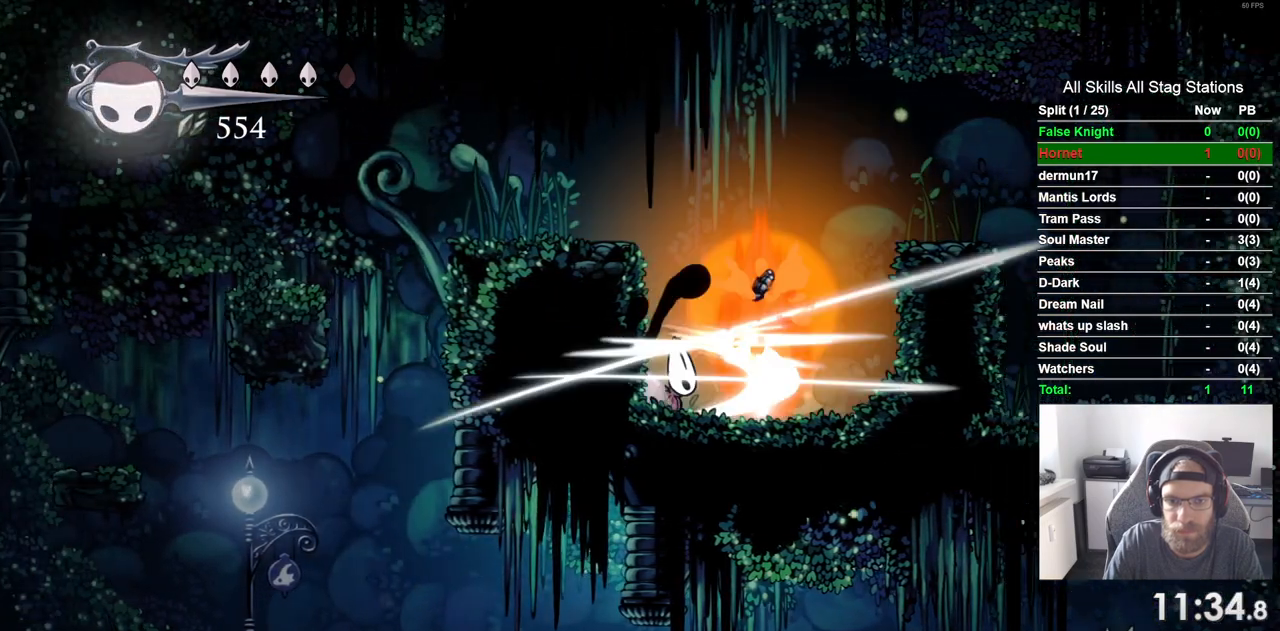
{"dt_ms": 1000, "buttons": [], "left_stick": "center", "right_stick": "center"}